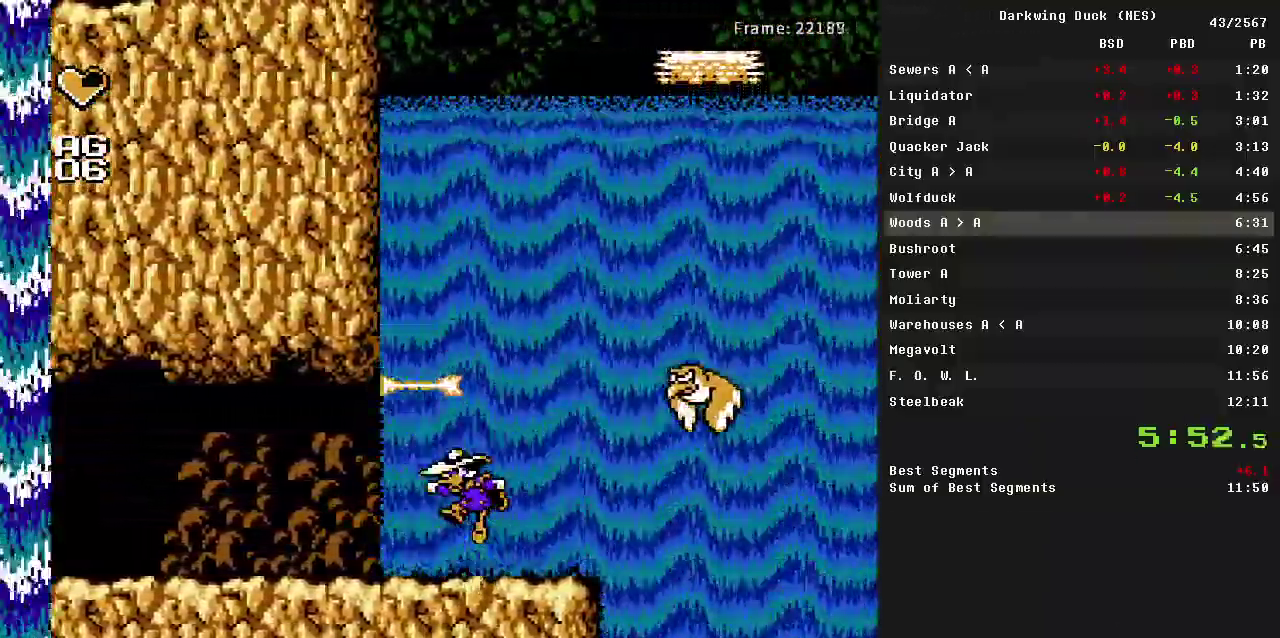
Gameplay with a controller (Nintendo layout); each line is a JSON object with the inputs held at the frame after it. "events" lists button and stick changes between this image and that frame as [ms after this image, input, new state], when the widget could be followed in between. Not read: L3 R3 SELECT.
{"buttons": [], "events": [[383, "A", "up"]]}
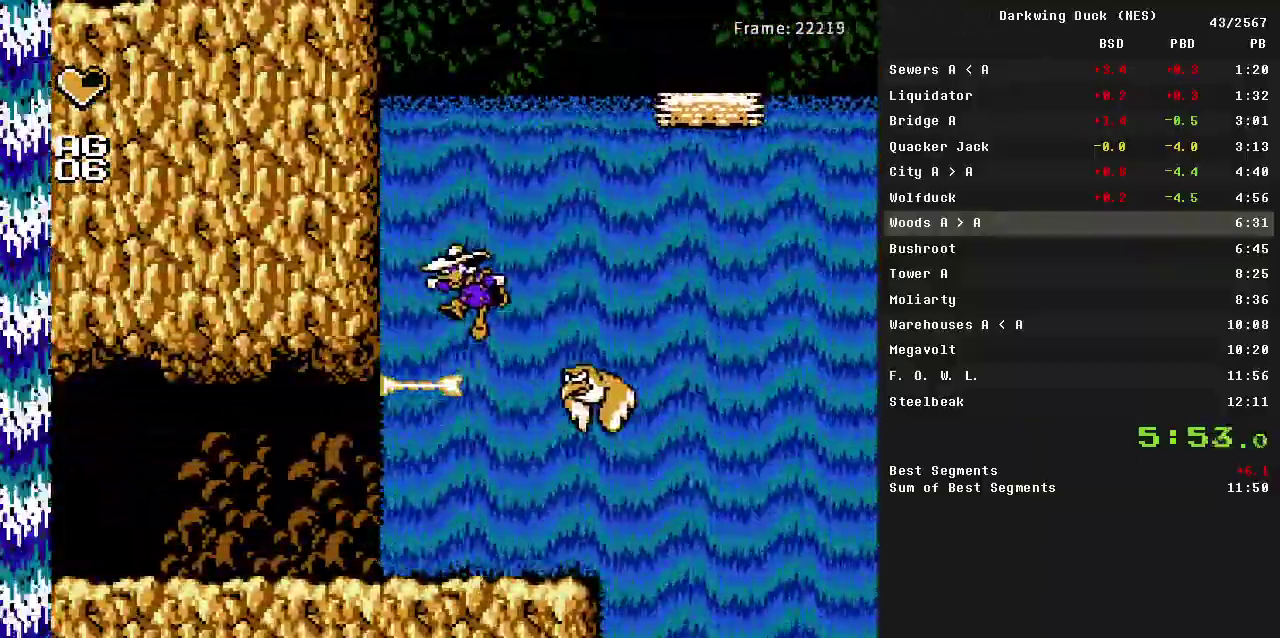
{"buttons": ["A"], "events": [[400, "A", "down"]]}
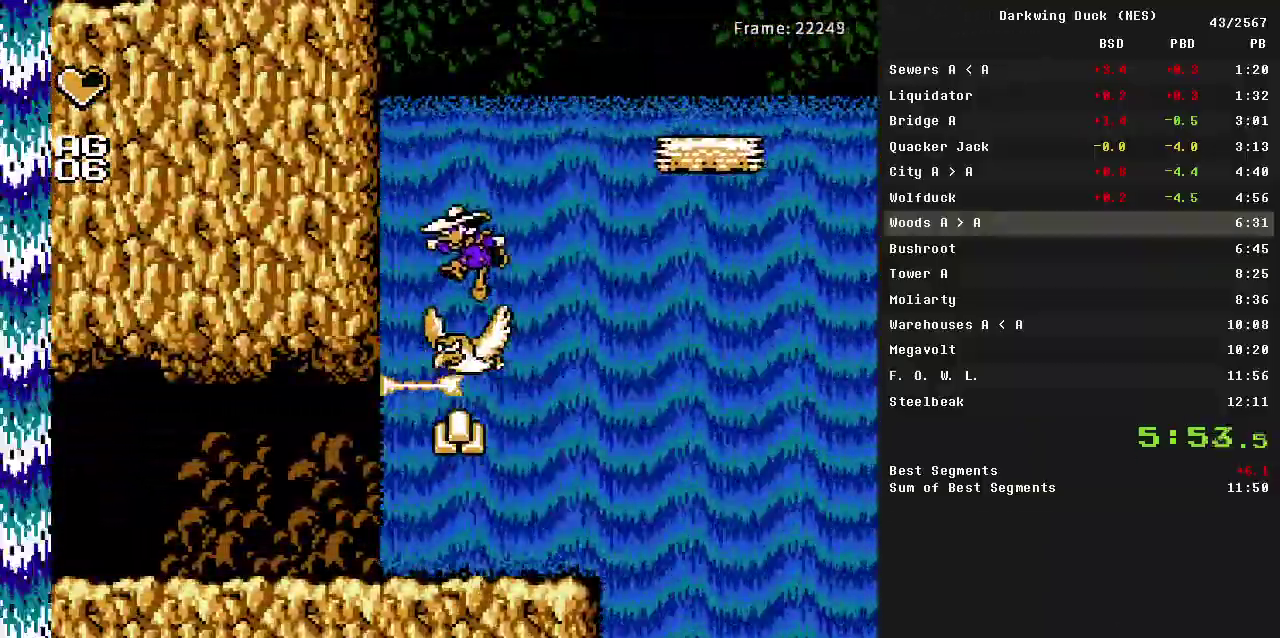
{"buttons": ["A", "DPAD_RIGHT"], "events": [[83, "B", "down"], [317, "B", "up"], [367, "A", "up"], [500, "A", "down"], [500, "DPAD_RIGHT", "down"]]}
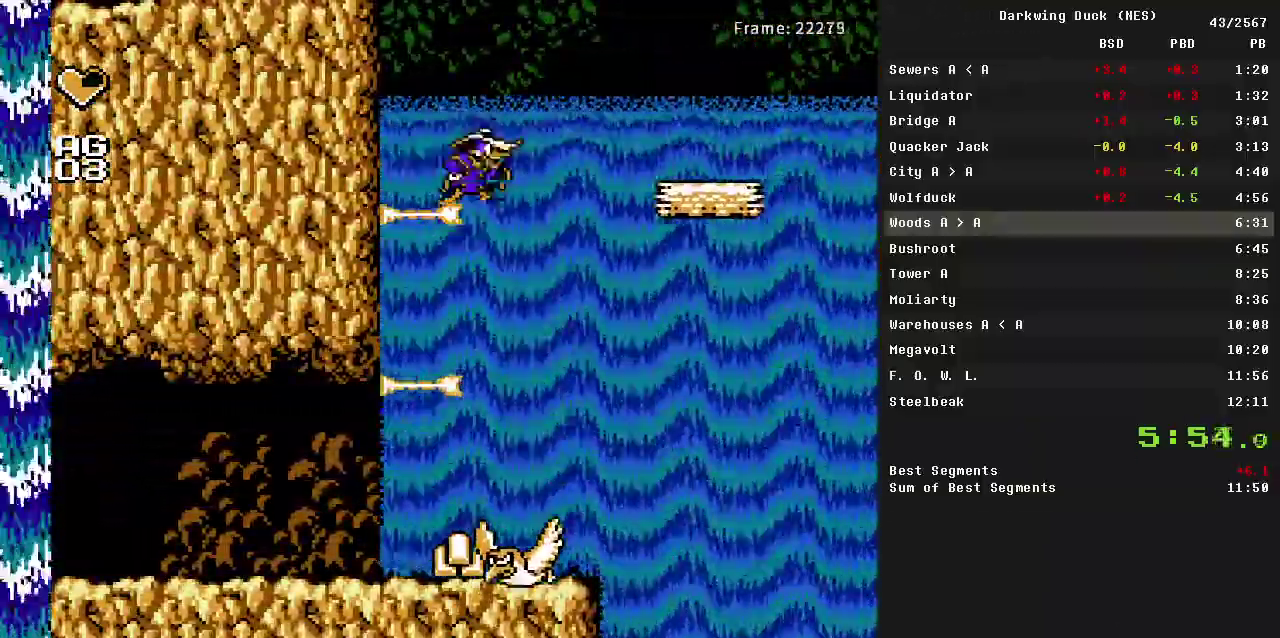
{"buttons": ["DPAD_RIGHT"], "events": [[467, "A", "up"]]}